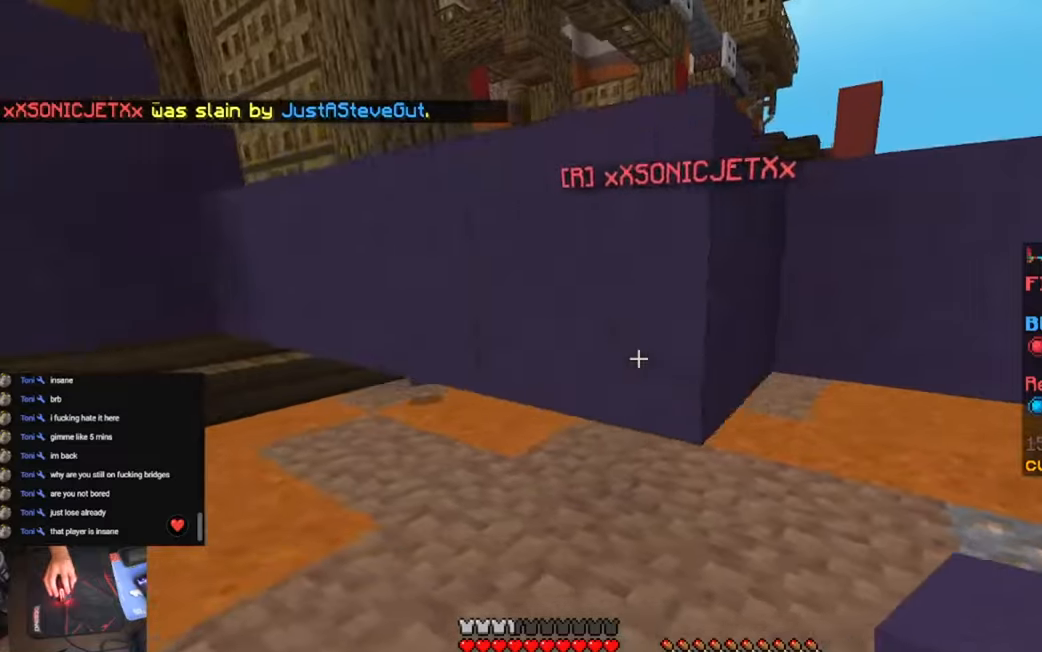
Gameplay with keyboard; each line is a JSON object with the keys held at the frame after it. "events" lists presses ("down") and releases ("up") of "a", "d", "s", "space" and "w" between this image and that frame as [ms after this image, input, new state], when the widget could be followed in between. No other keys are recorded. Mouse input is not recorded.
{"keys": ["a"], "events": []}
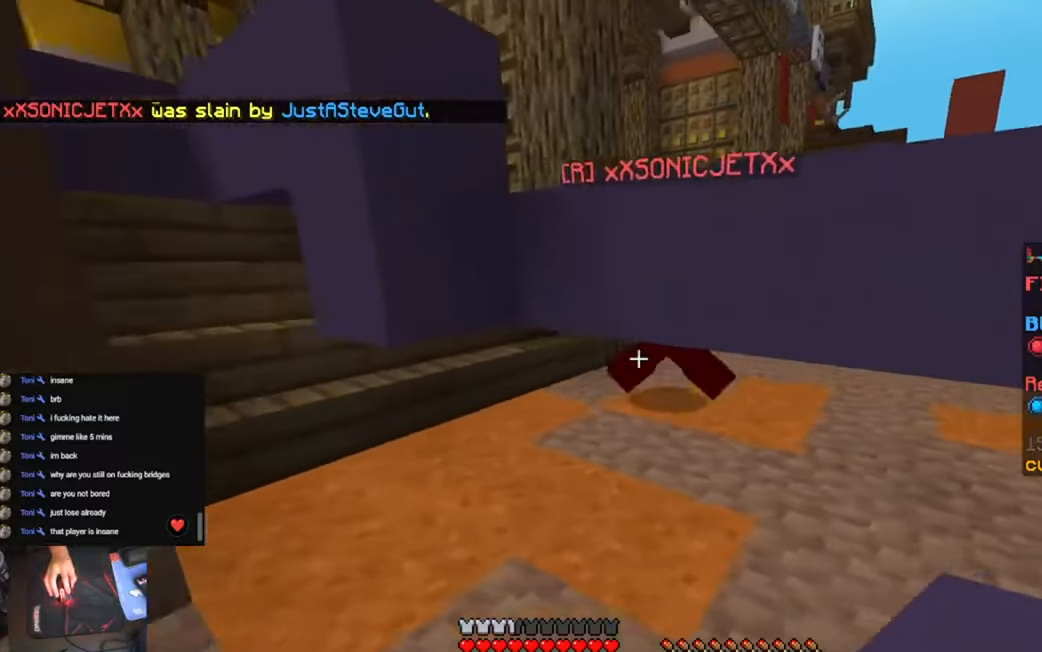
{"keys": ["w"], "events": [[117, "w", "down"], [483, "a", "up"]]}
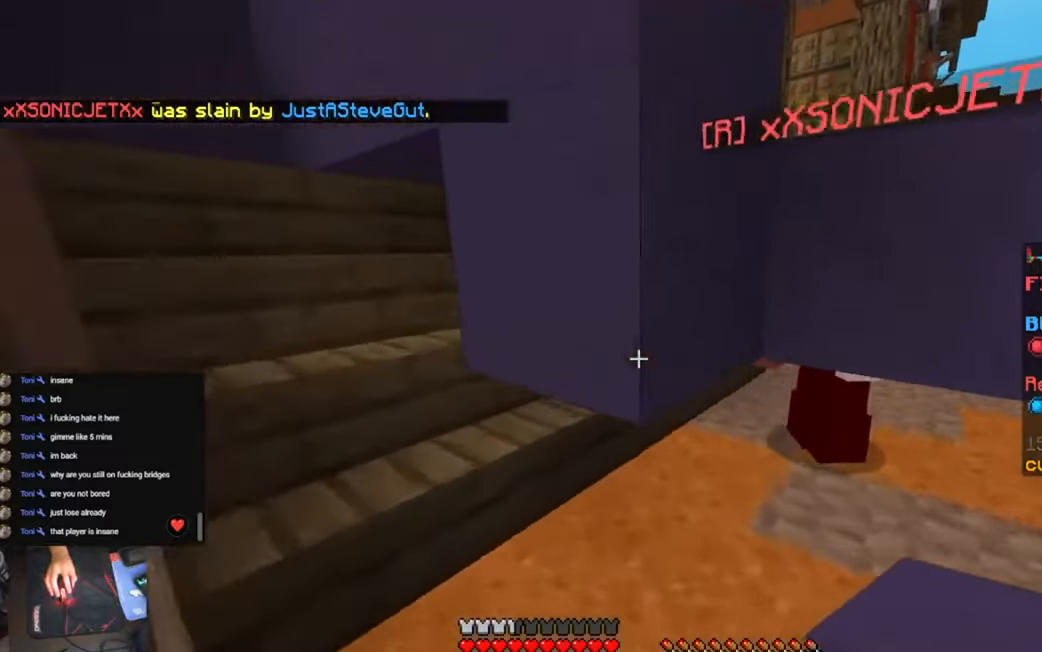
{"keys": ["a", "w"], "events": [[83, "a", "down"]]}
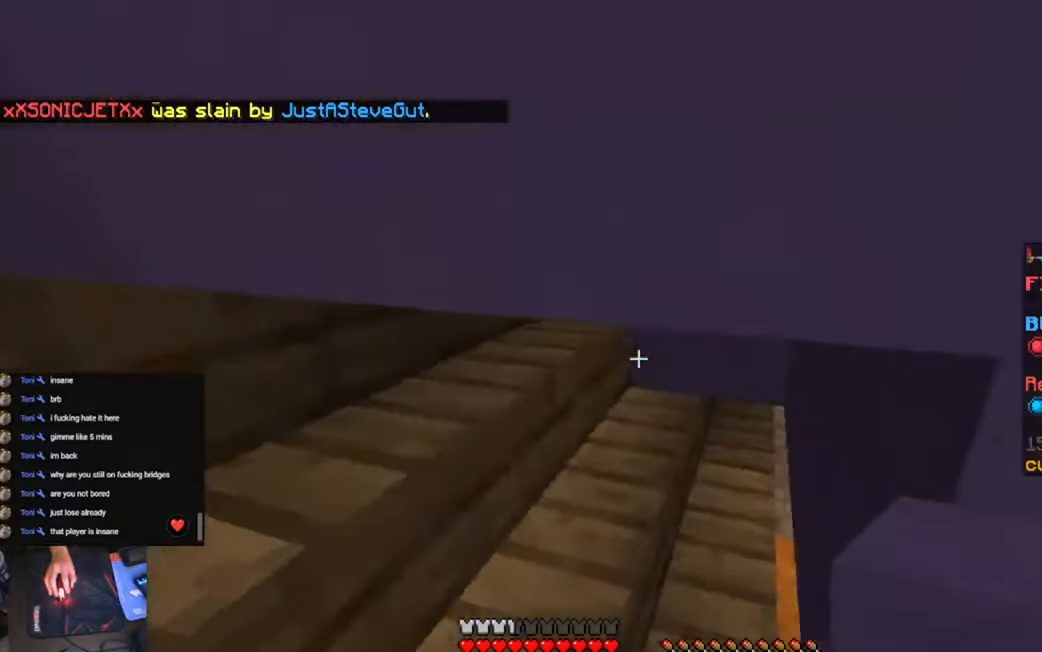
{"keys": ["a", "s"], "events": [[17, "w", "up"], [150, "s", "down"]]}
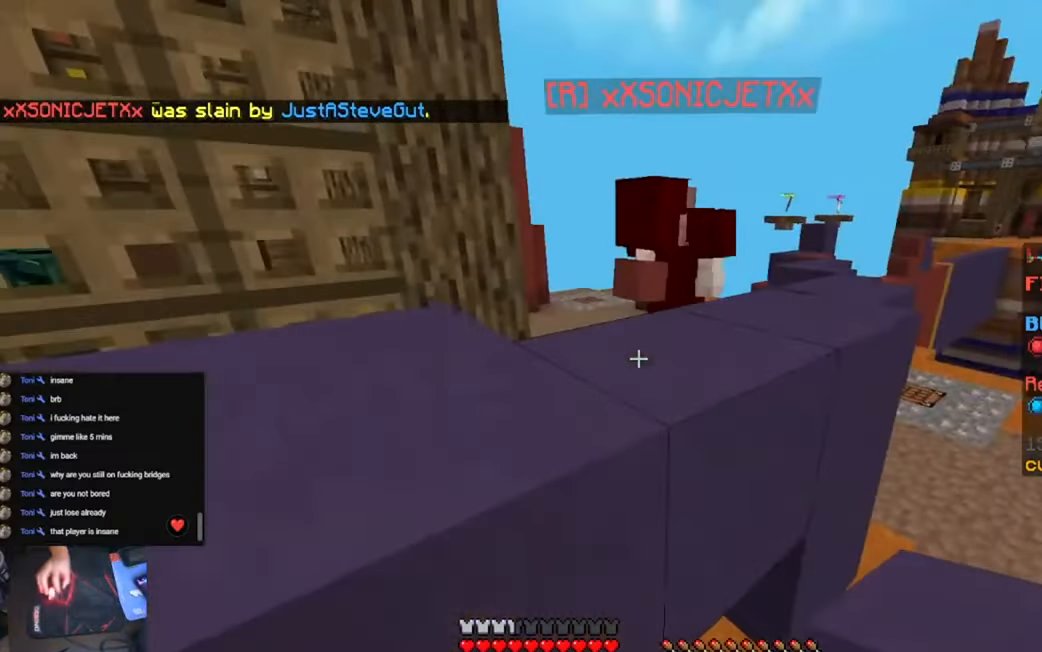
{"keys": ["a", "s", "space"], "events": [[417, "space", "down"]]}
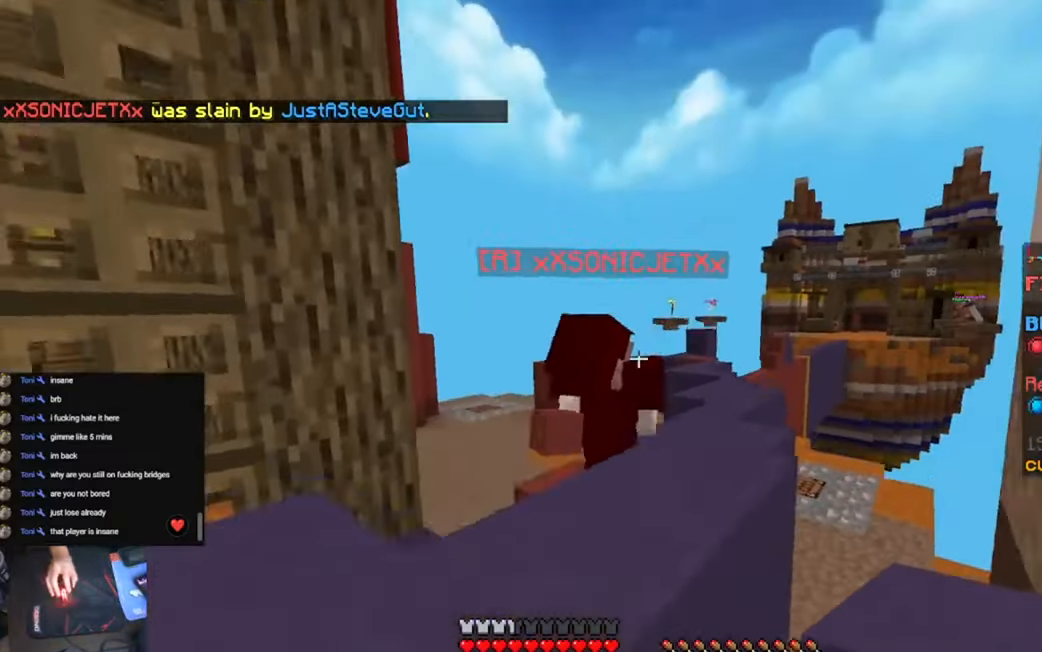
{"keys": ["s"], "events": [[217, "space", "up"], [250, "a", "up"]]}
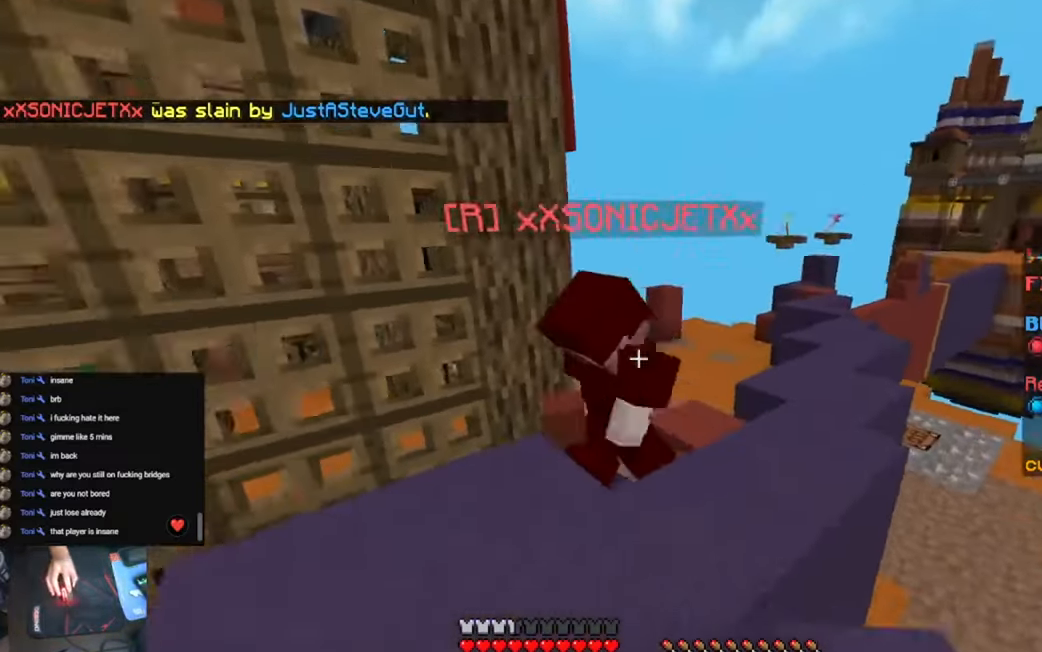
{"keys": ["a", "w"], "events": [[50, "s", "up"], [50, "w", "down"], [350, "a", "down"]]}
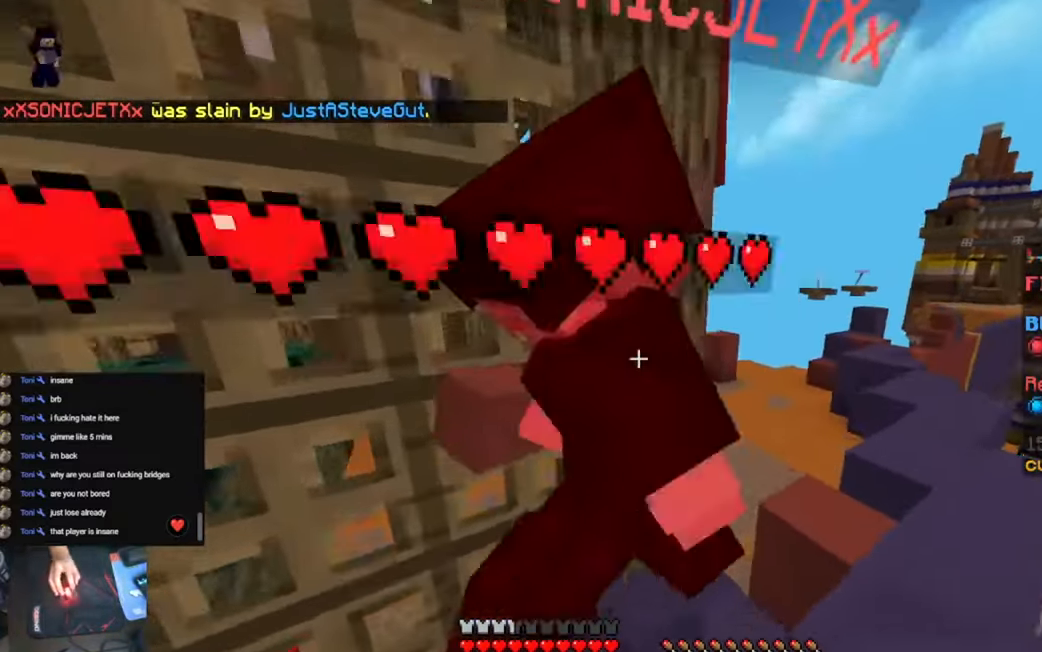
{"keys": ["a"], "events": [[50, "w", "up"]]}
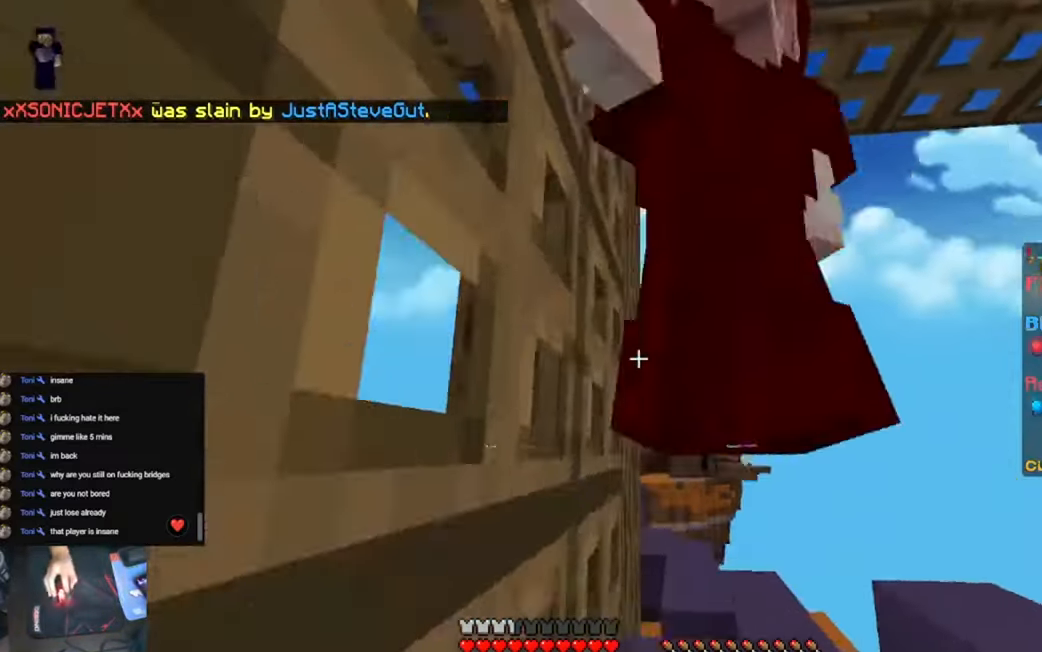
{"keys": ["w"], "events": [[117, "a", "up"], [117, "w", "down"]]}
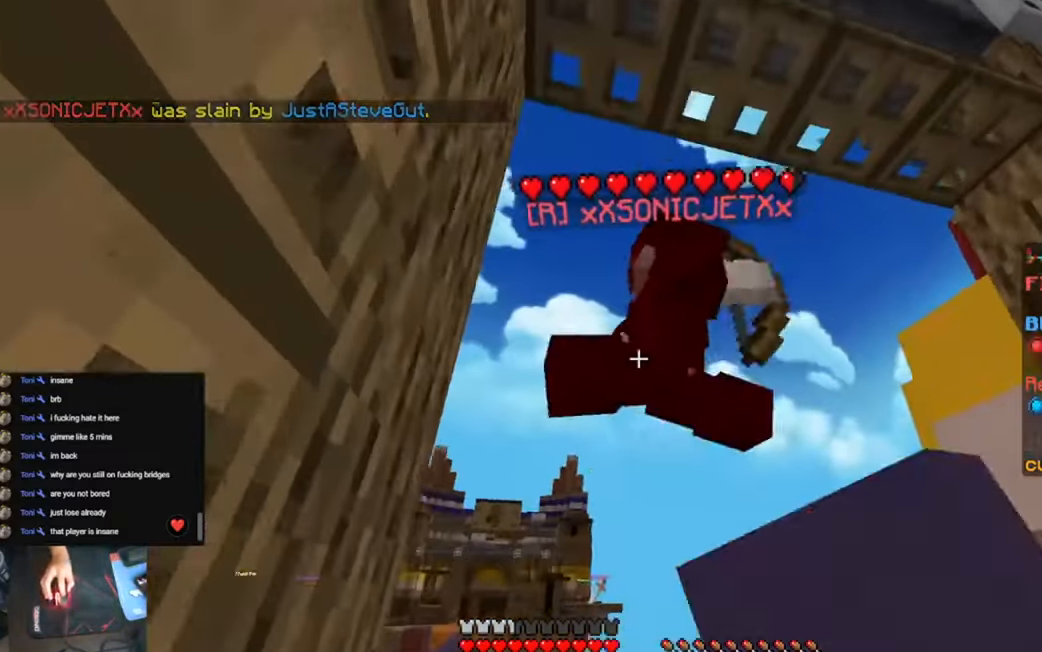
{"keys": ["s"], "events": [[450, "s", "down"], [450, "w", "up"]]}
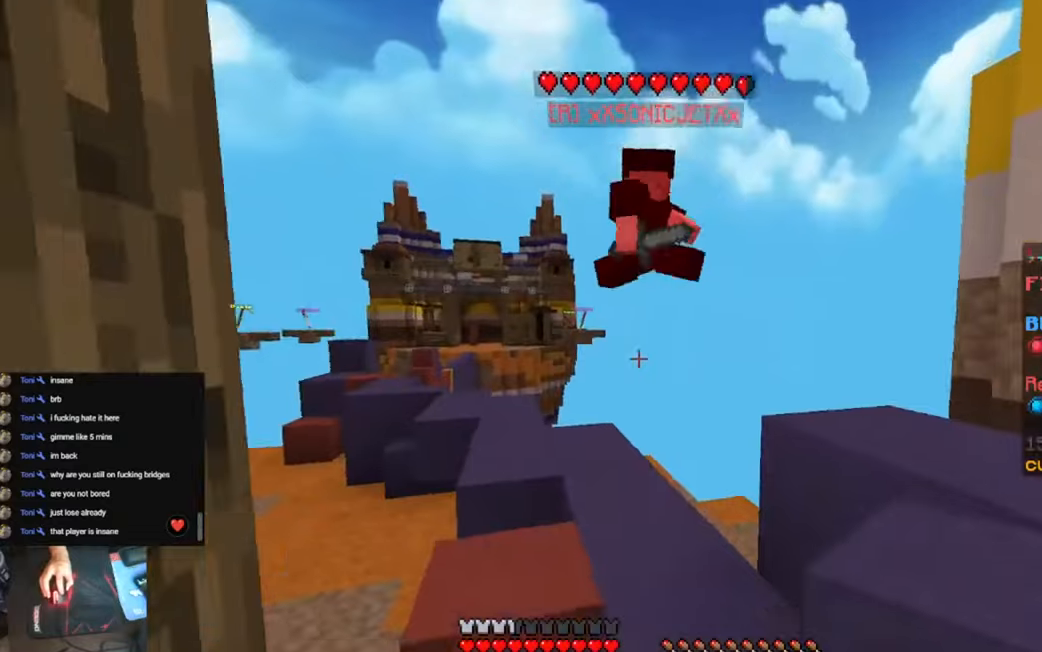
{"keys": ["s"], "events": []}
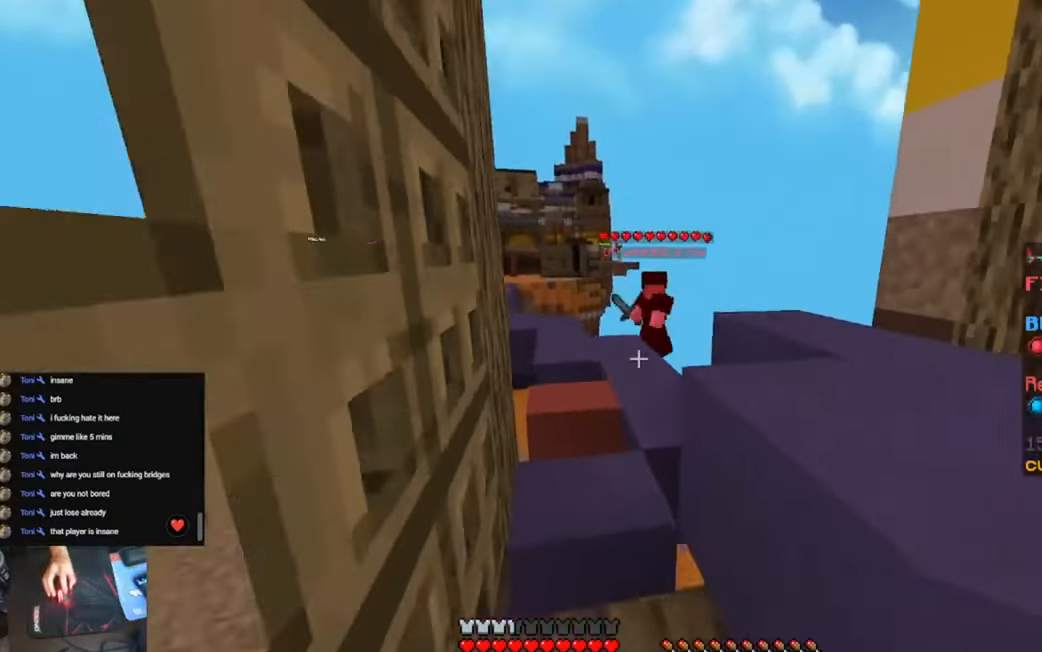
{"keys": ["s"], "events": []}
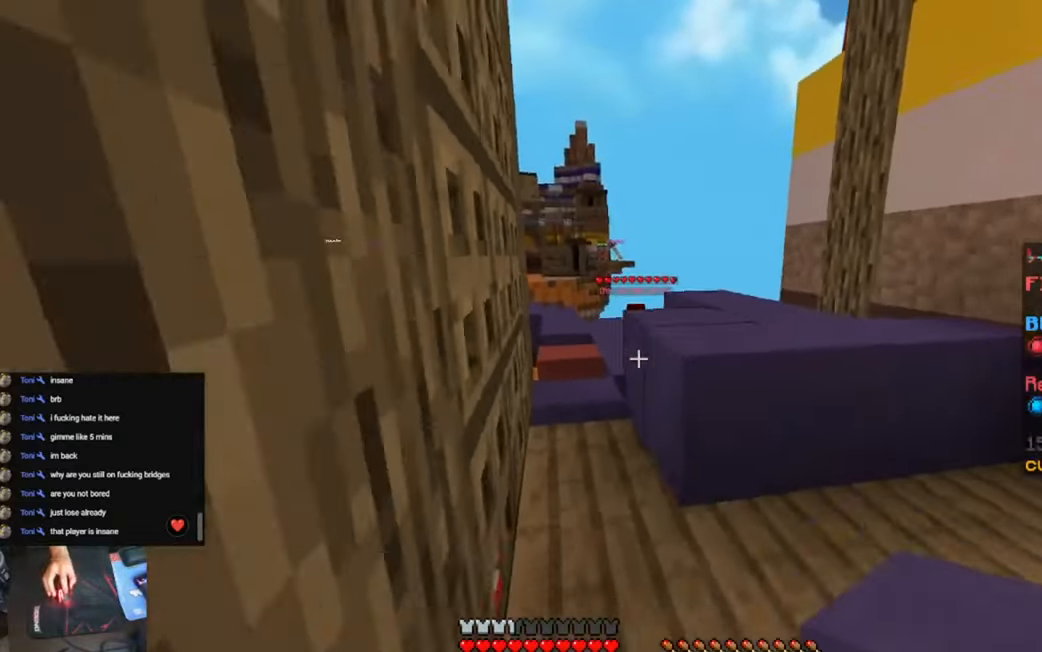
{"keys": ["a"], "events": [[266, "a", "down"], [366, "s", "up"]]}
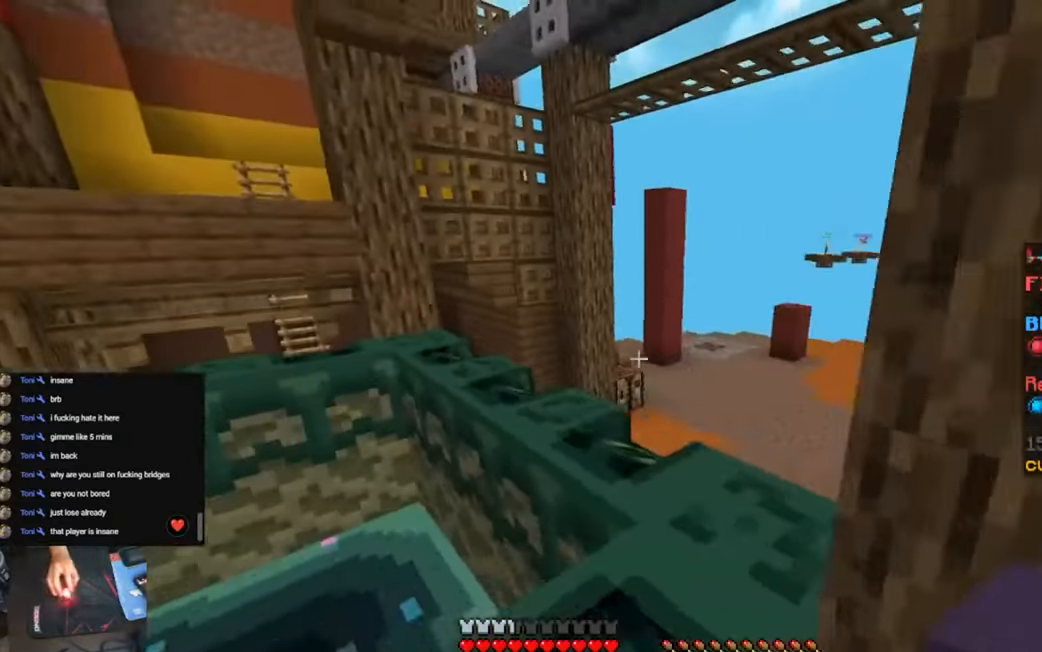
{"keys": ["a"], "events": [[100, "w", "down"], [433, "w", "up"]]}
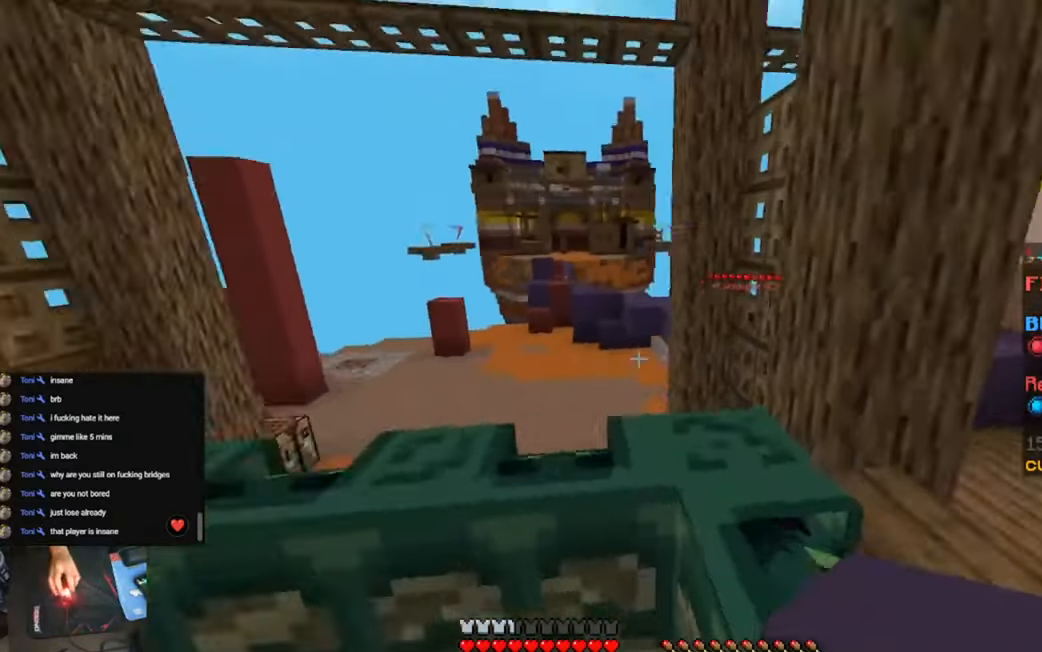
{"keys": ["a"], "events": []}
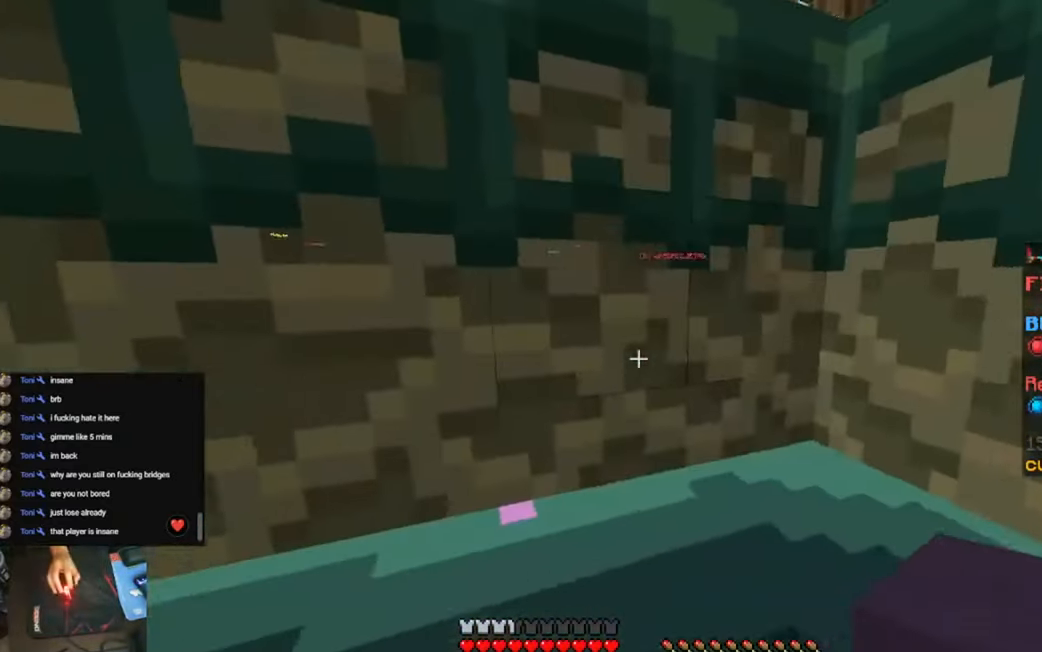
{"keys": ["a"], "events": []}
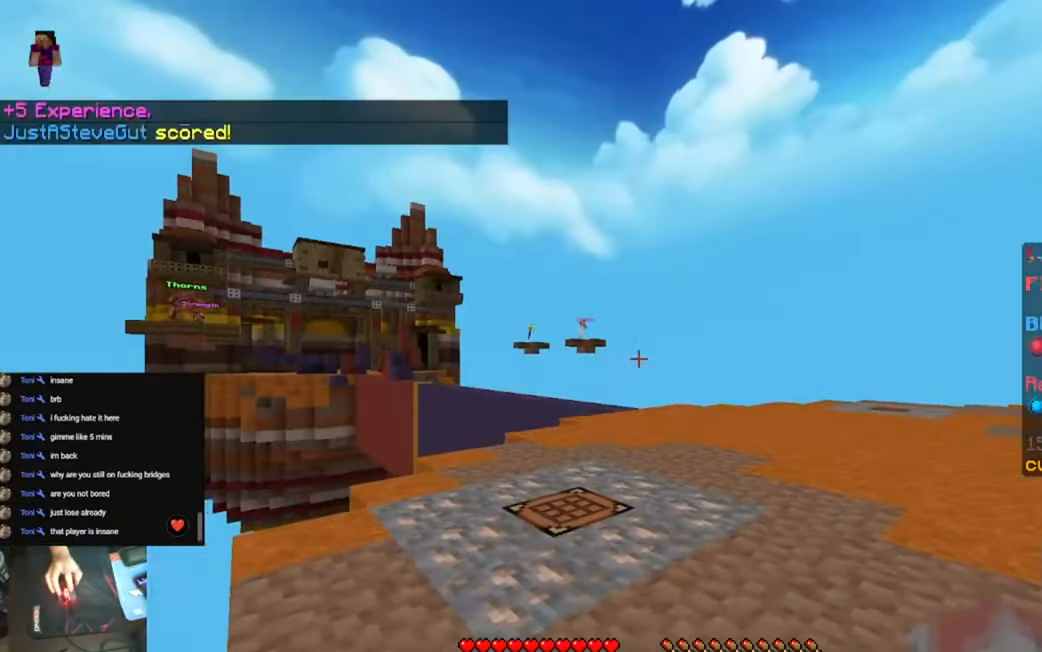
{"keys": ["w"], "events": [[100, "a", "up"], [200, "w", "down"]]}
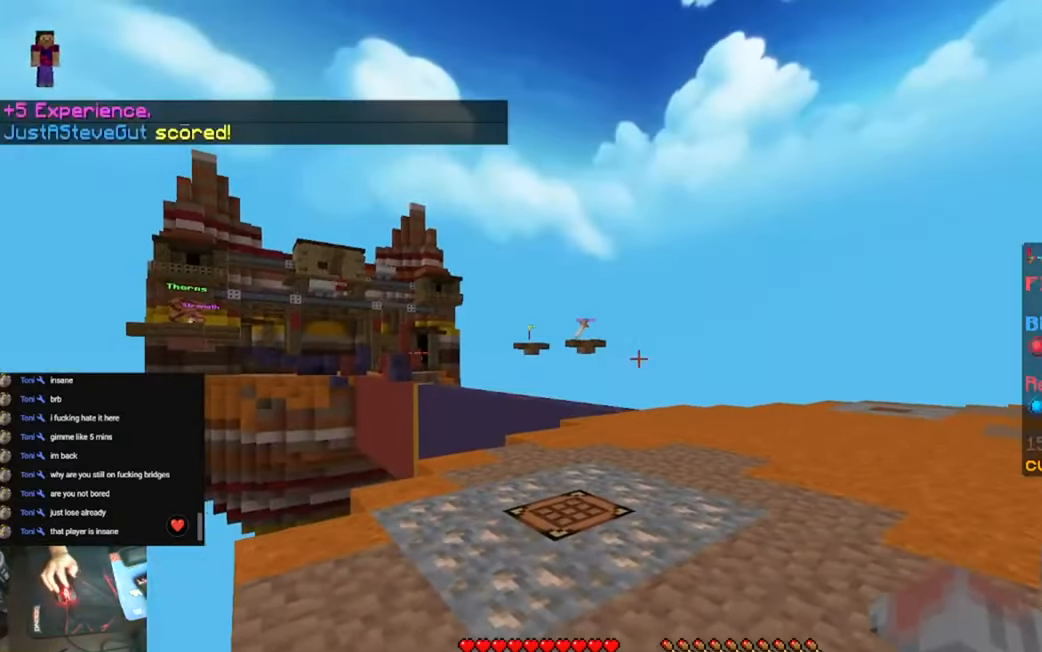
{"keys": ["w"], "events": []}
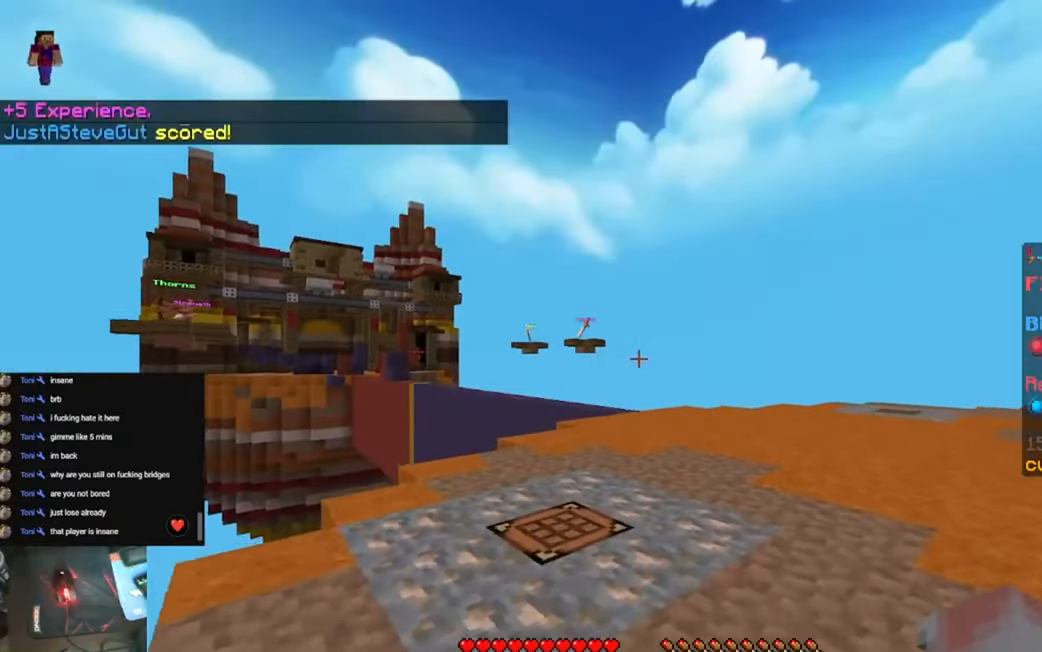
{"keys": ["w"], "events": []}
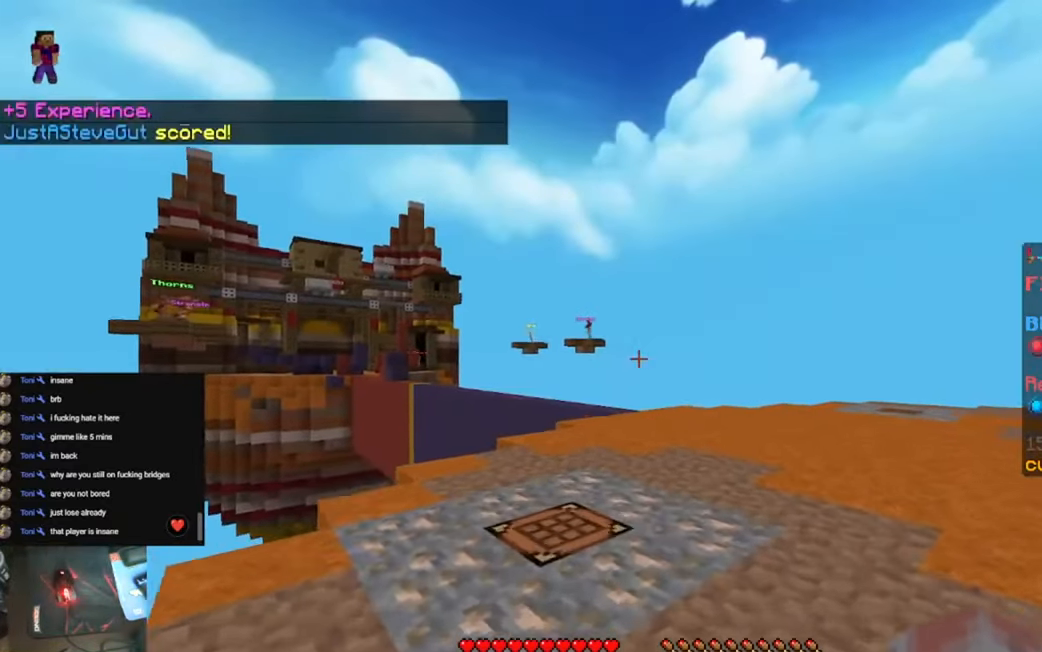
{"keys": ["w"], "events": []}
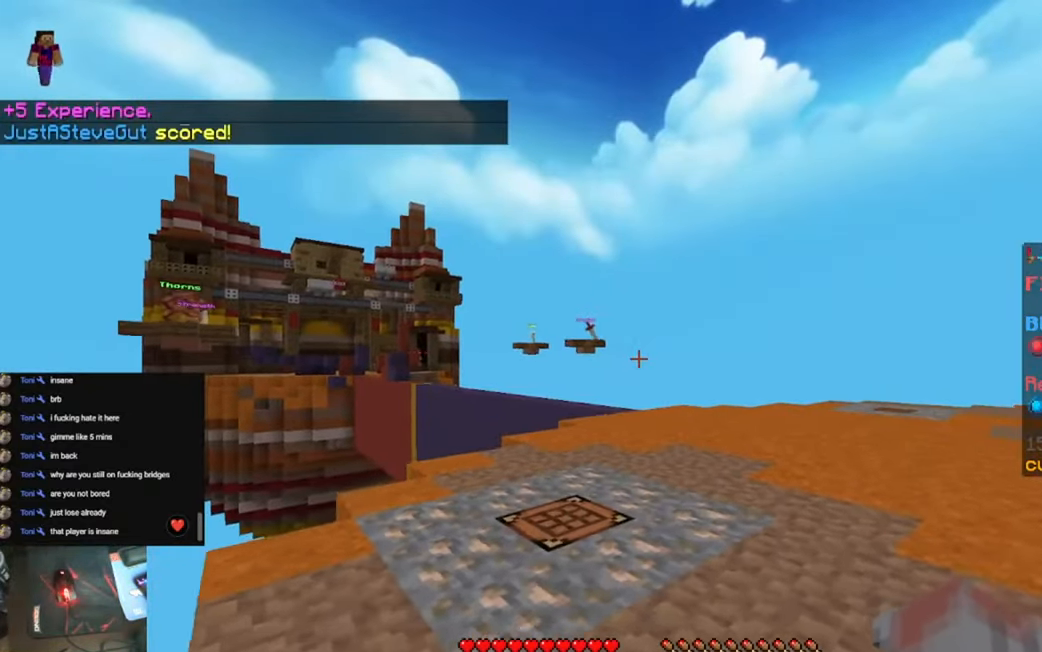
{"keys": ["w"], "events": []}
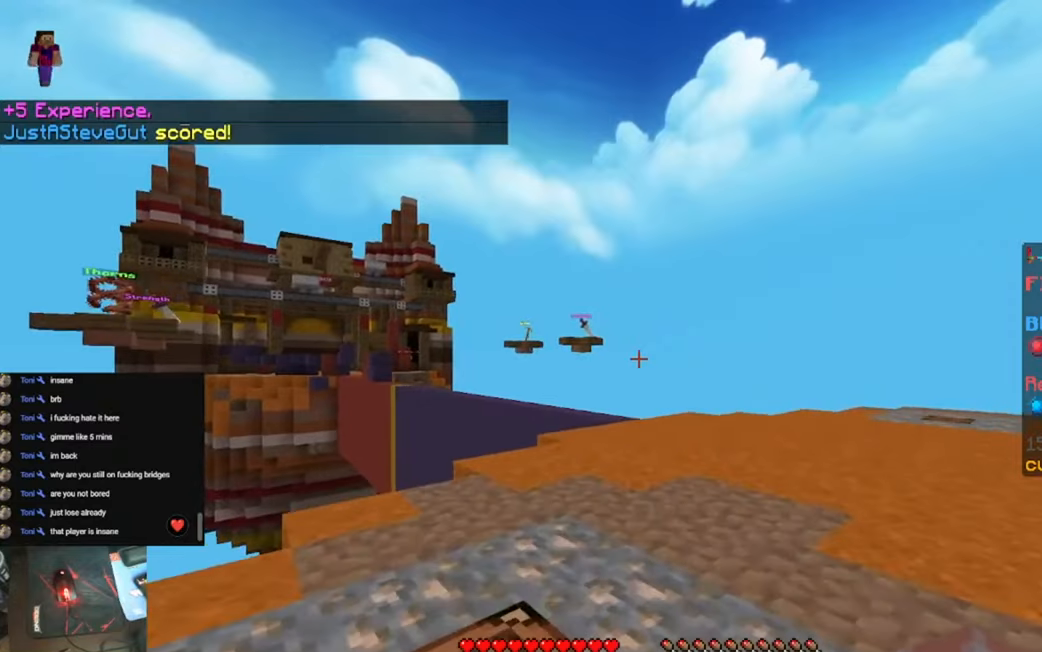
{"keys": ["w"], "events": []}